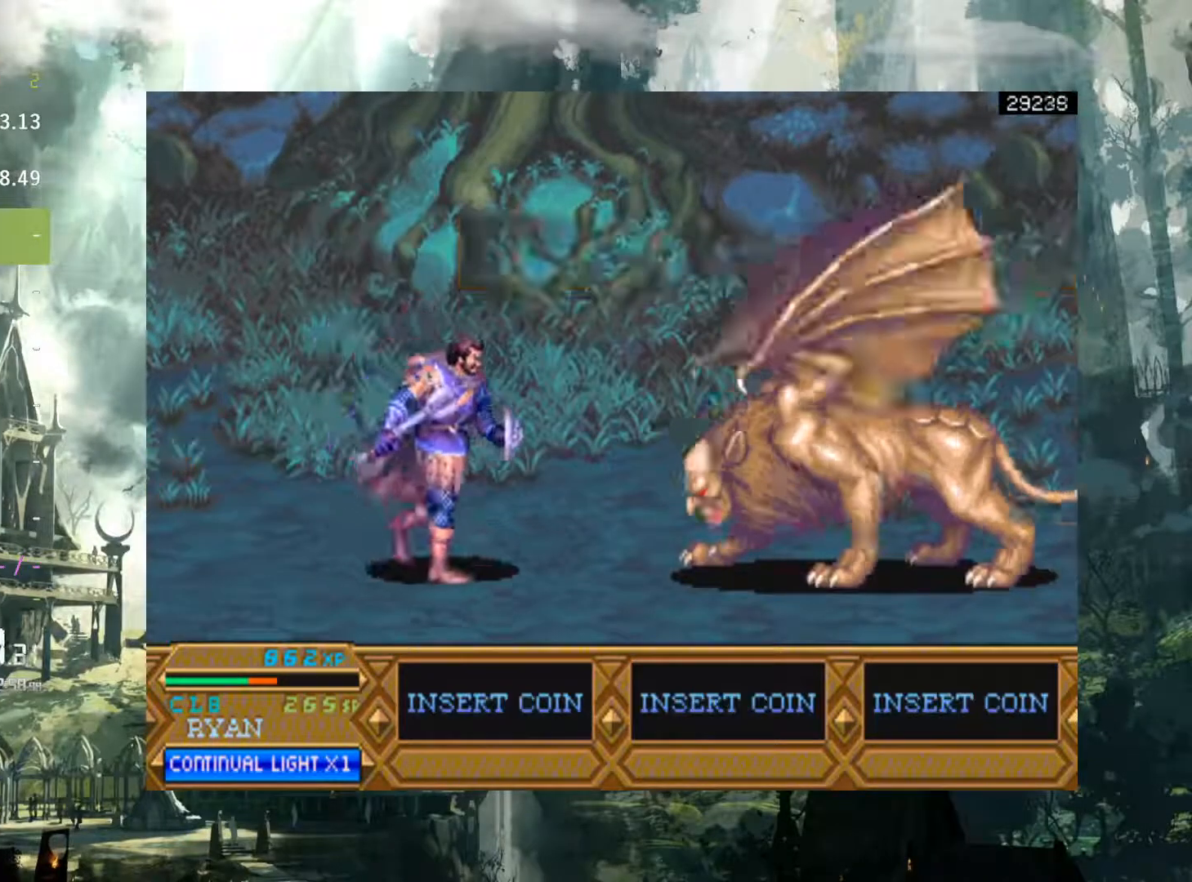
Gameplay with a controller (Xbox layout); each line is a JSON object with the inputs held at the frame after it. "events" lists button and stick changes between this image and that frame as [ms after this image, input, new state], when the widget could be followed in between. Not read: L3 R3 left_stick right_stick.
{"buttons": ["DPAD_UP", "DPAD_RIGHT"], "events": [[150, "DPAD_DOWN", "up"], [283, "A", "down"], [400, "A", "up"], [467, "DPAD_UP", "down"]]}
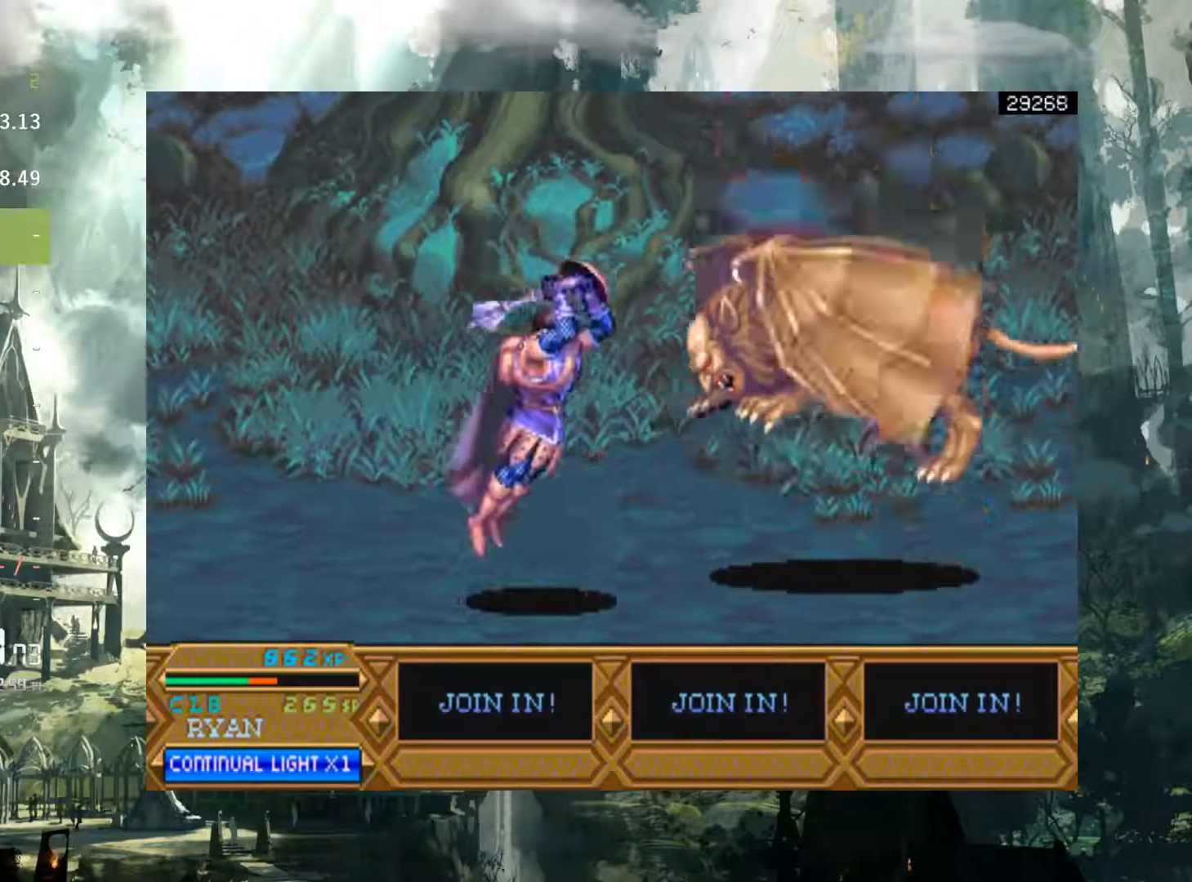
{"buttons": ["DPAD_RIGHT"], "events": [[267, "DPAD_UP", "up"], [333, "X", "down"], [417, "X", "up"]]}
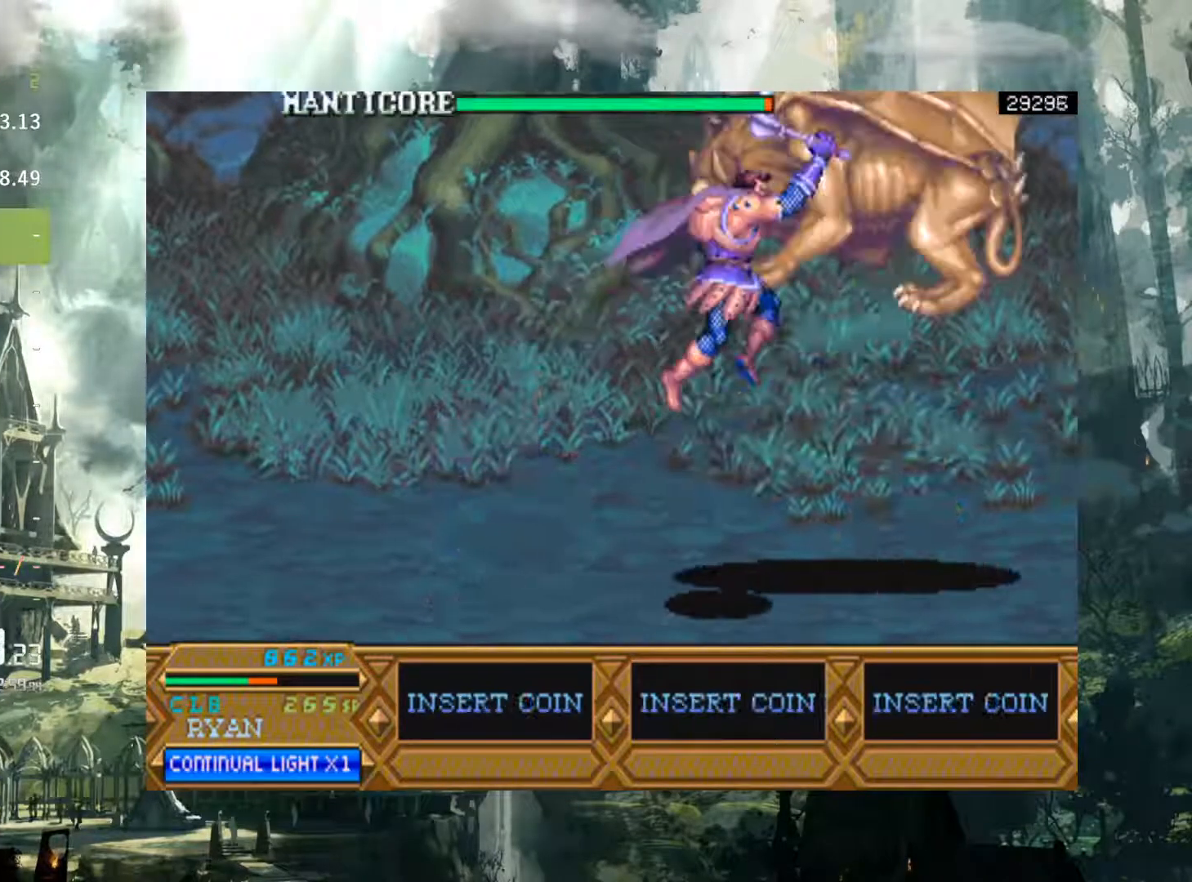
{"buttons": ["DPAD_RIGHT"], "events": [[33, "X", "down"], [117, "X", "up"]]}
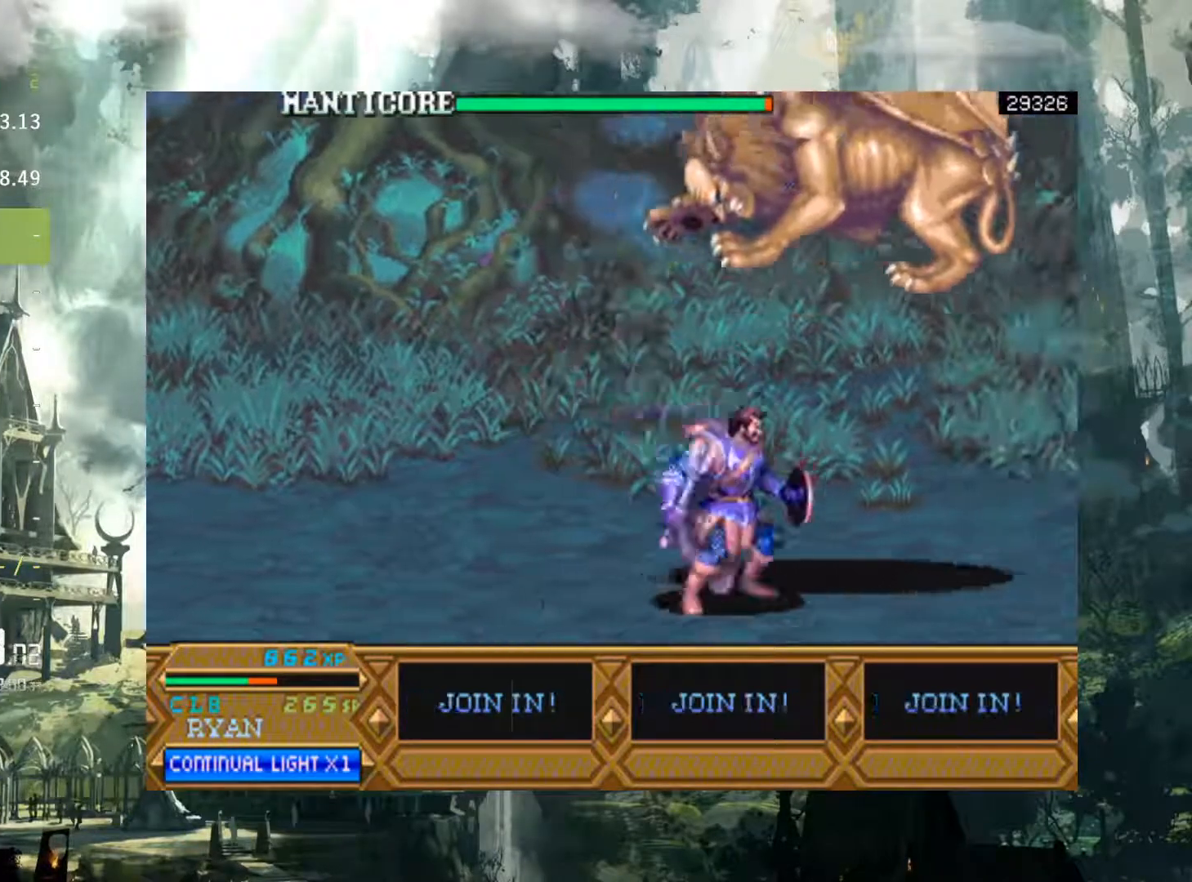
{"buttons": ["DPAD_RIGHT"], "events": [[283, "A", "down"], [383, "A", "up"]]}
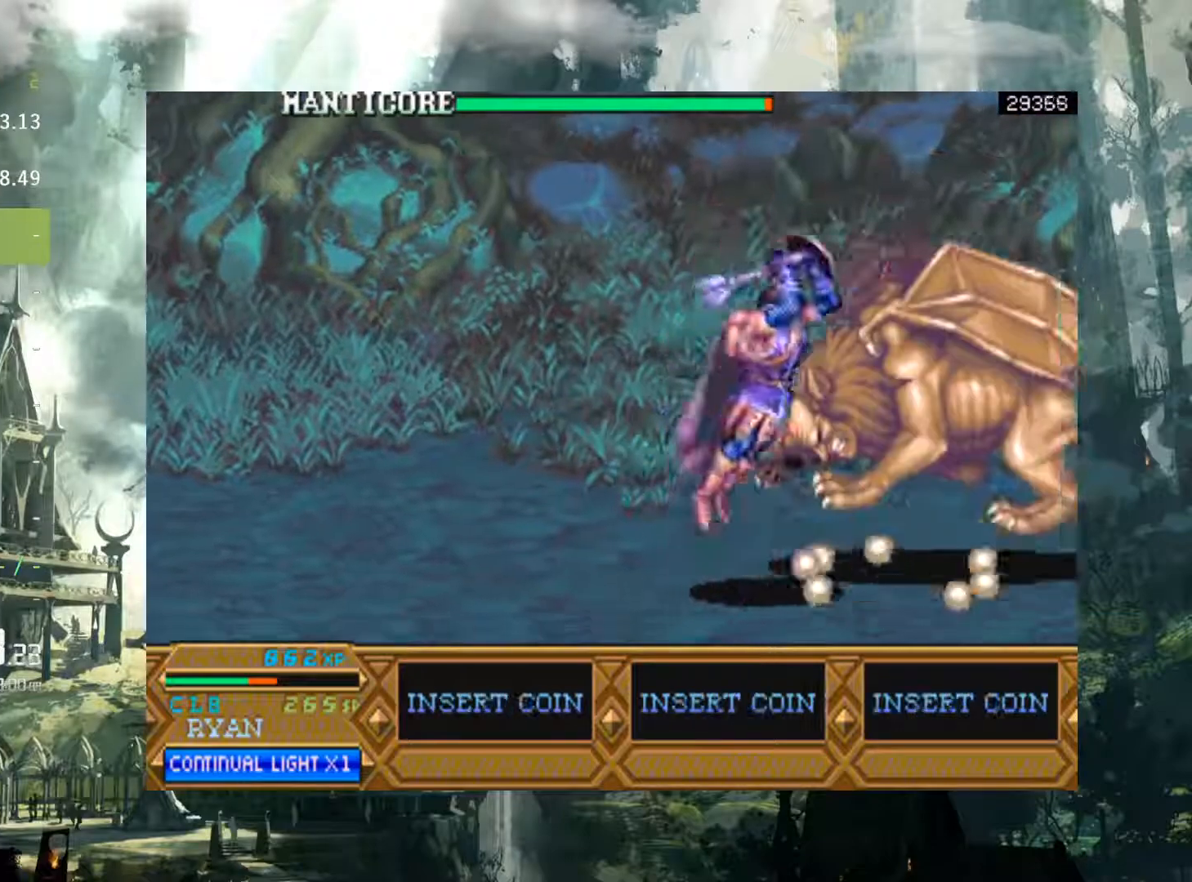
{"buttons": [], "events": [[300, "DPAD_RIGHT", "up"], [483, "DPAD_DOWN", "down"], [500, "DPAD_DOWN", "up"]]}
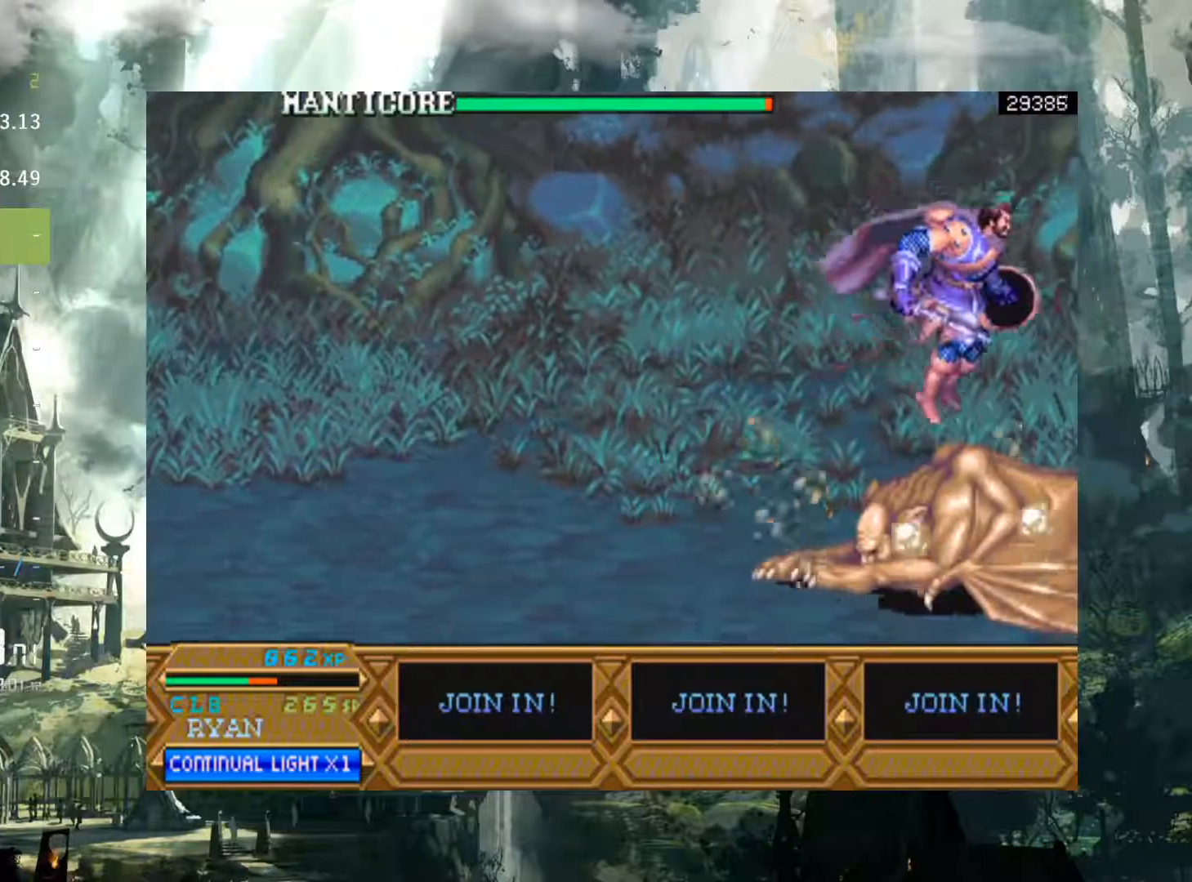
{"buttons": [], "events": [[33, "X", "down"], [83, "DPAD_DOWN", "down"], [433, "DPAD_DOWN", "up"], [433, "X", "up"]]}
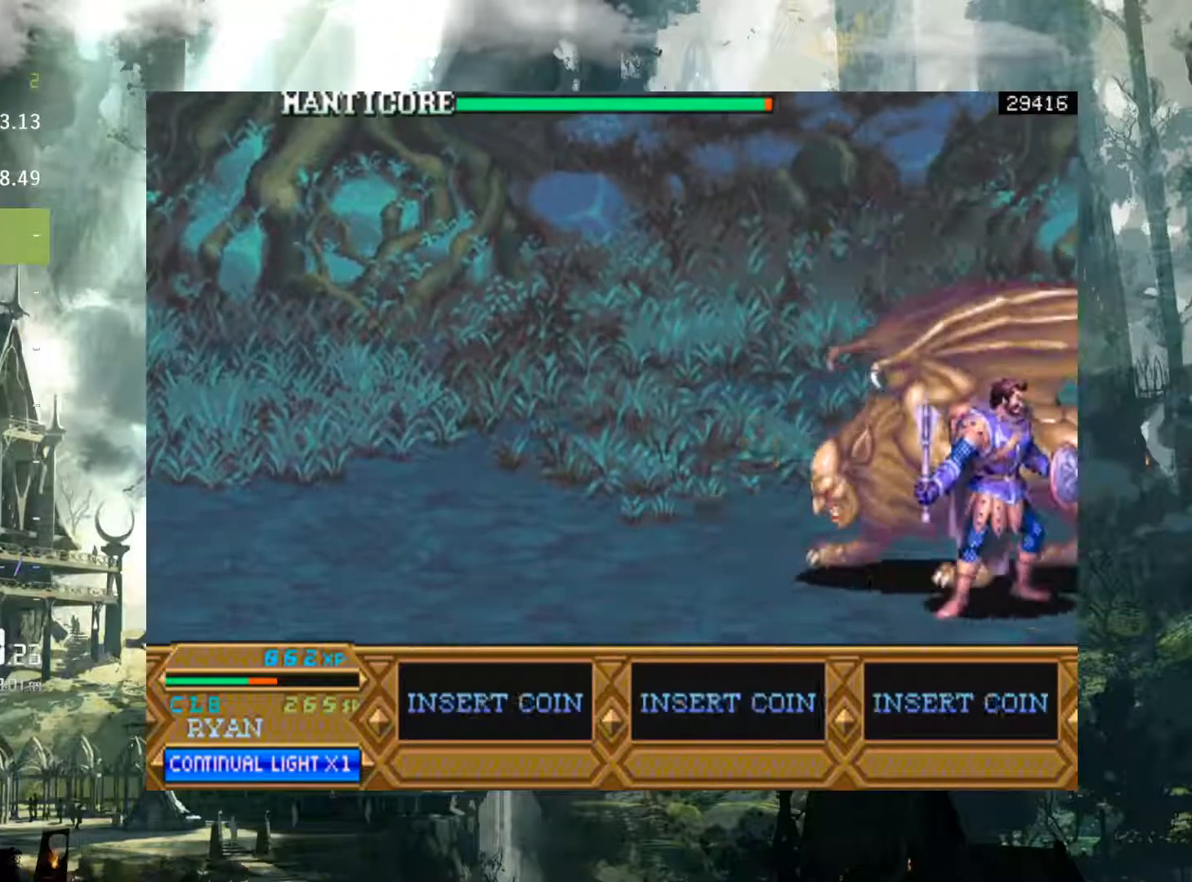
{"buttons": [], "events": [[200, "X", "down"], [300, "X", "up"], [383, "X", "down"], [483, "X", "up"]]}
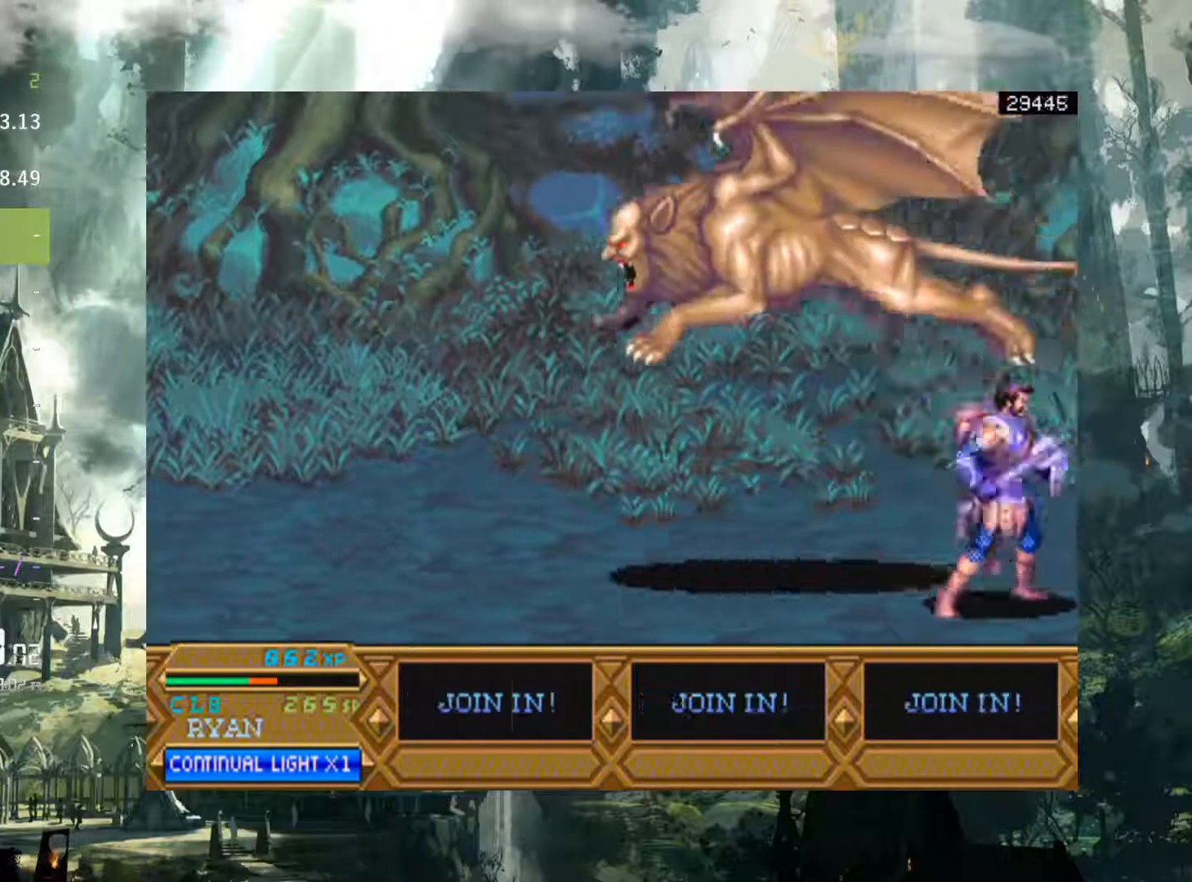
{"buttons": ["DPAD_LEFT"], "events": [[83, "X", "down"], [133, "X", "up"], [183, "DPAD_LEFT", "down"]]}
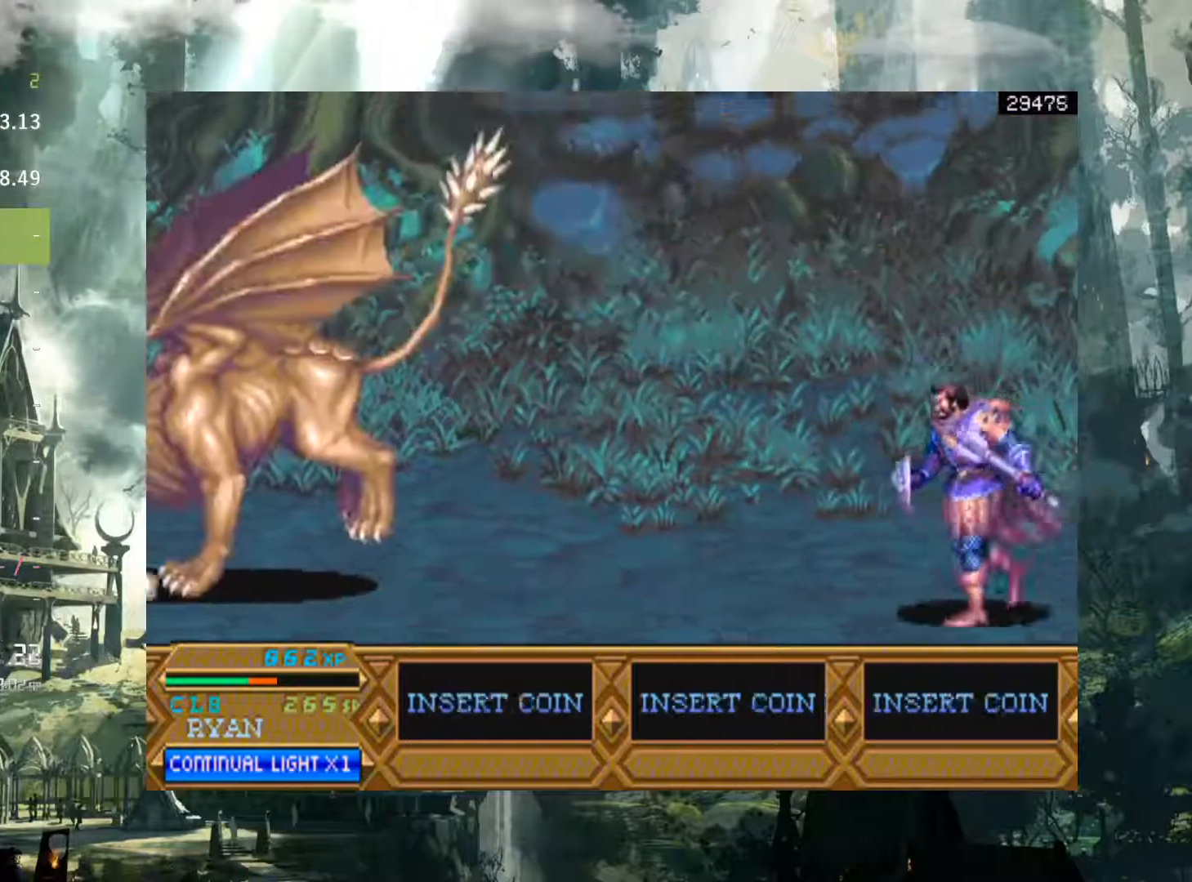
{"buttons": ["DPAD_LEFT"], "events": []}
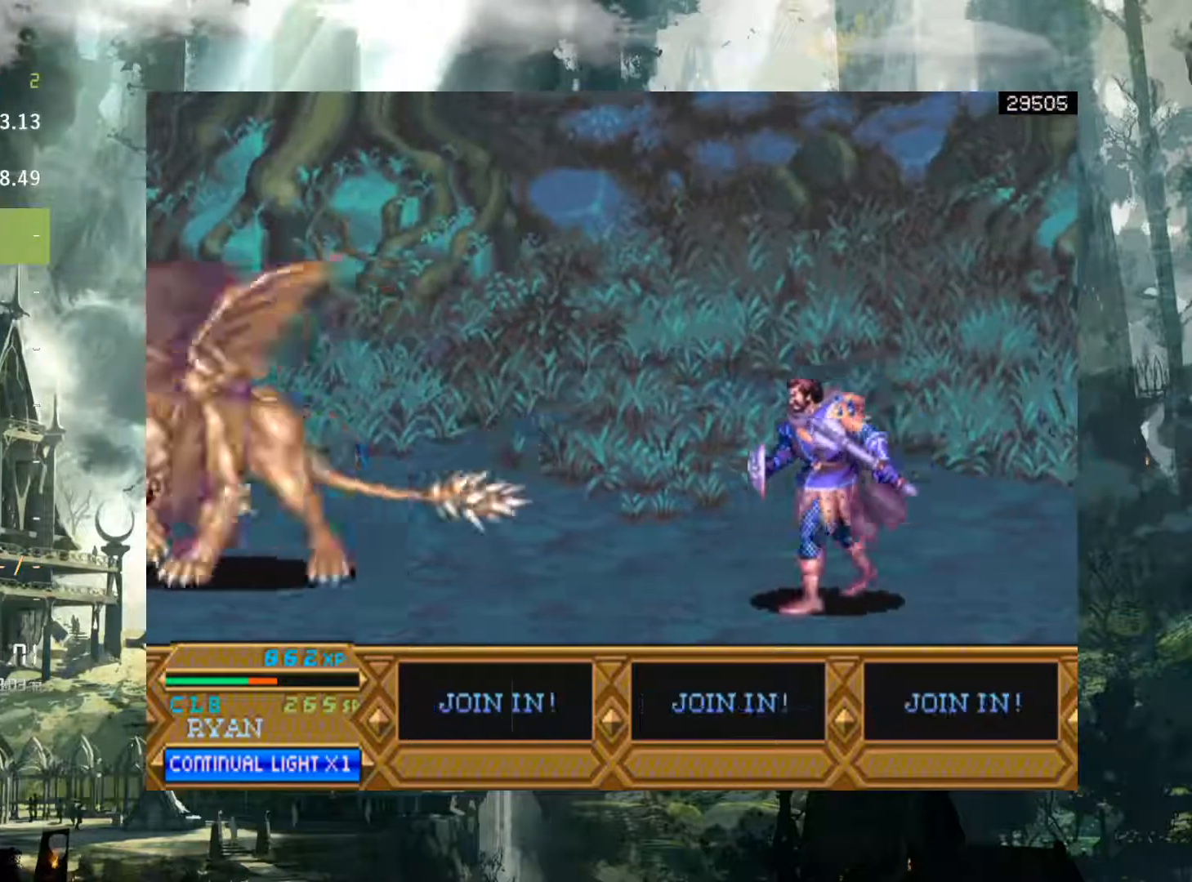
{"buttons": ["A", "DPAD_LEFT"], "events": [[317, "A", "down"]]}
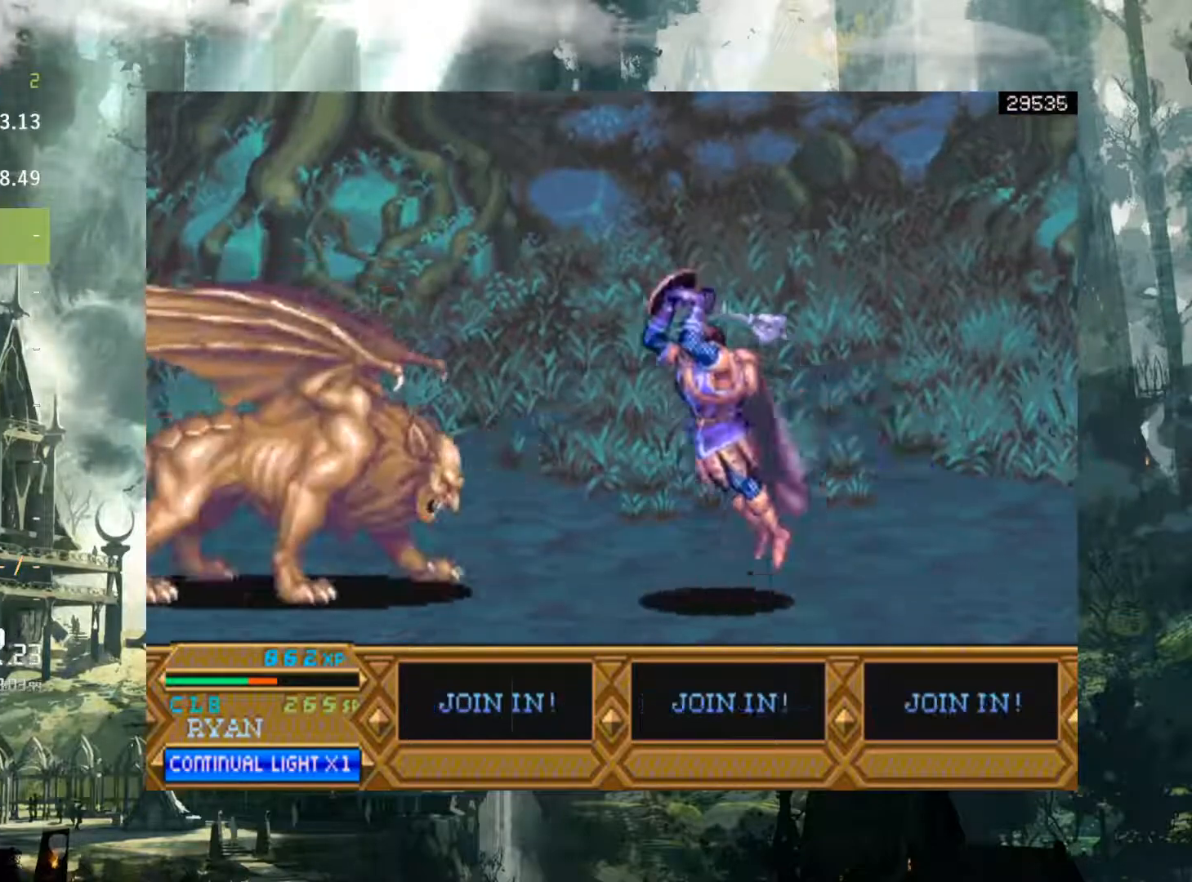
{"buttons": ["X", "DPAD_LEFT"], "events": [[300, "A", "up"], [483, "X", "down"]]}
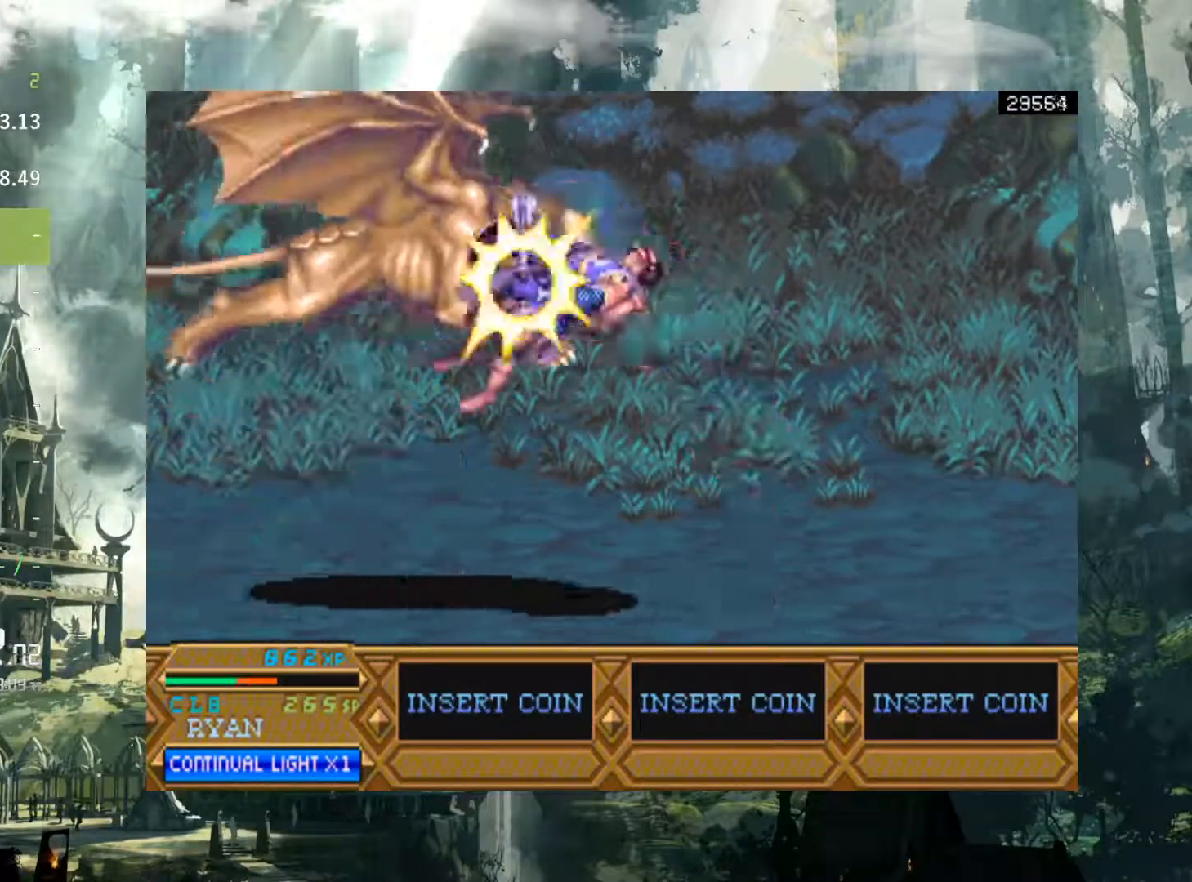
{"buttons": [], "events": [[100, "X", "up"], [183, "X", "down"], [283, "X", "up"], [333, "DPAD_LEFT", "up"]]}
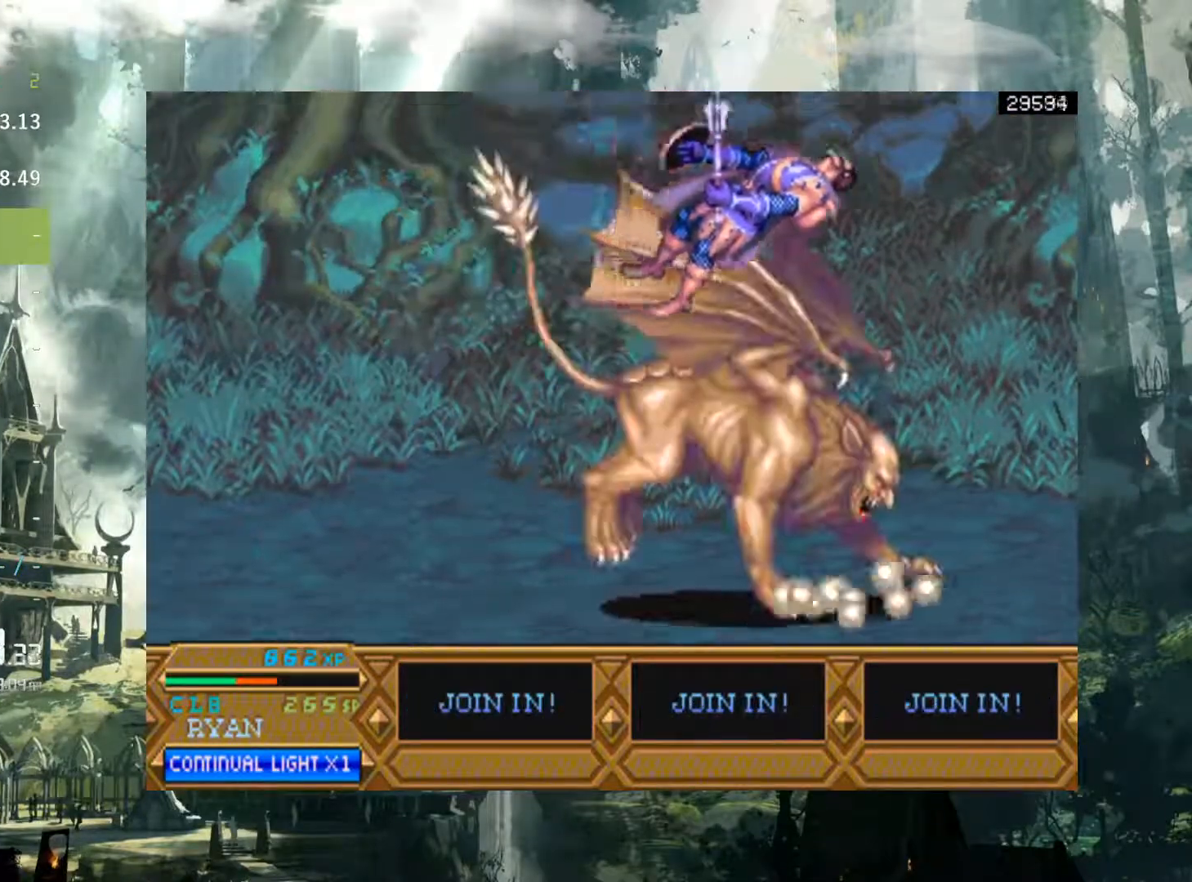
{"buttons": ["A", "DPAD_LEFT"], "events": [[117, "DPAD_RIGHT", "down"], [283, "A", "down"], [317, "A", "up"], [317, "DPAD_RIGHT", "up"], [367, "DPAD_LEFT", "down"], [467, "A", "down"]]}
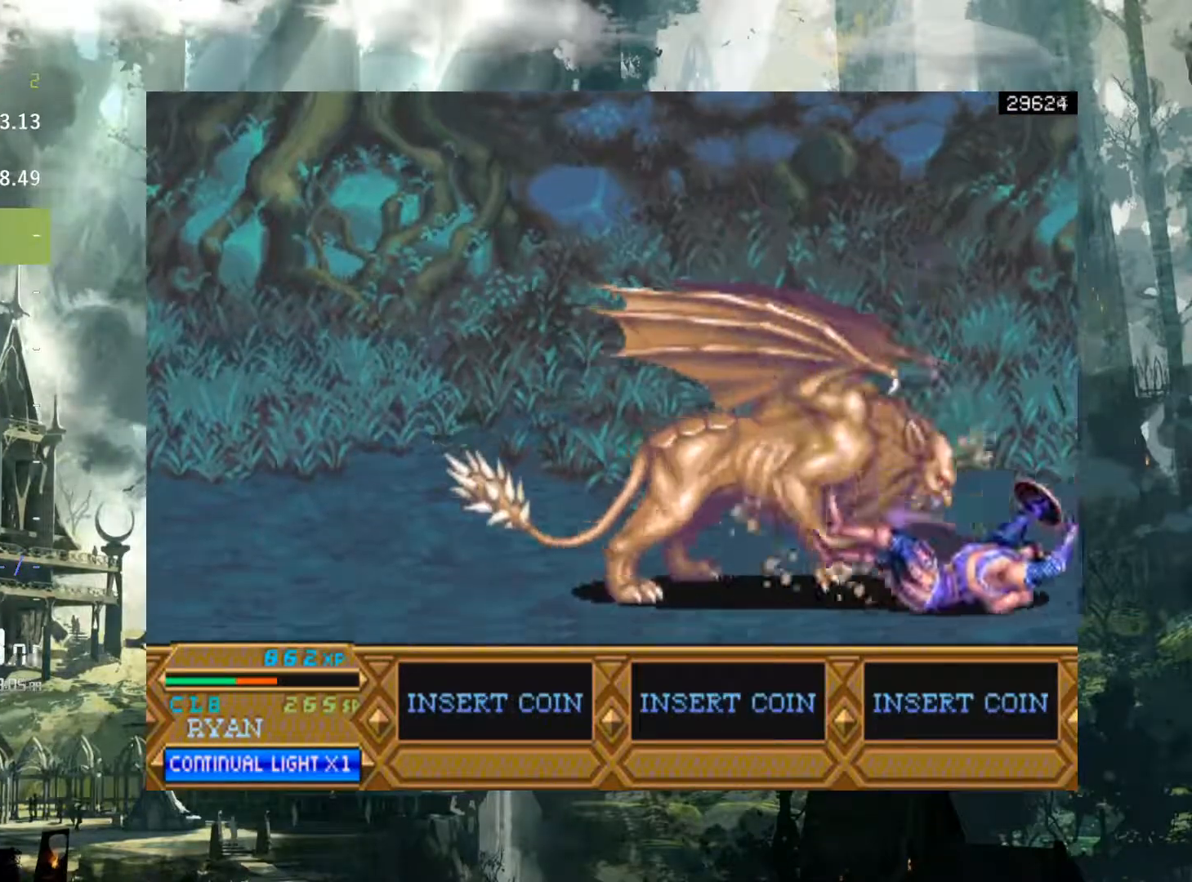
{"buttons": ["A", "DPAD_LEFT"], "events": [[17, "A", "up"], [150, "A", "down"], [200, "A", "up"], [317, "A", "down"], [367, "A", "up"], [500, "A", "down"]]}
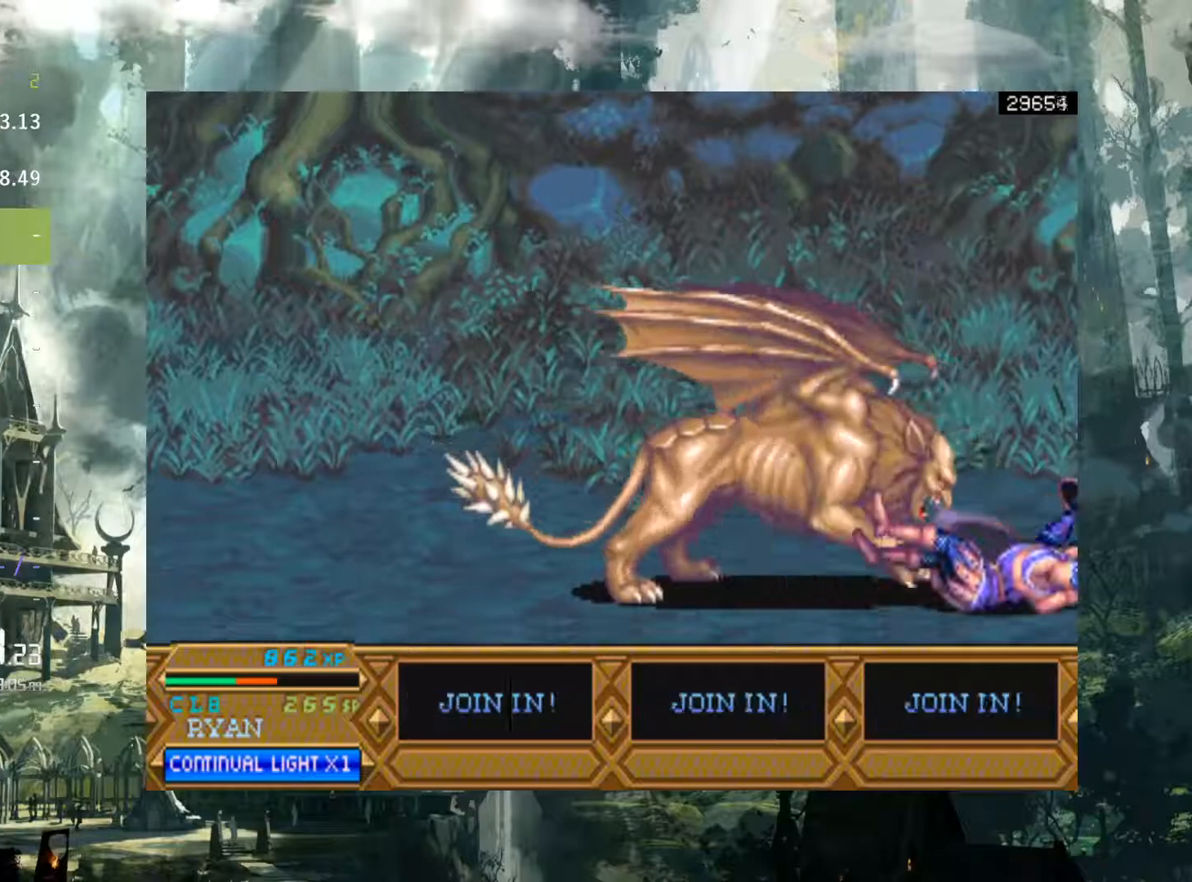
{"buttons": ["DPAD_LEFT"], "events": [[50, "A", "up"], [217, "B", "down"], [333, "B", "up"]]}
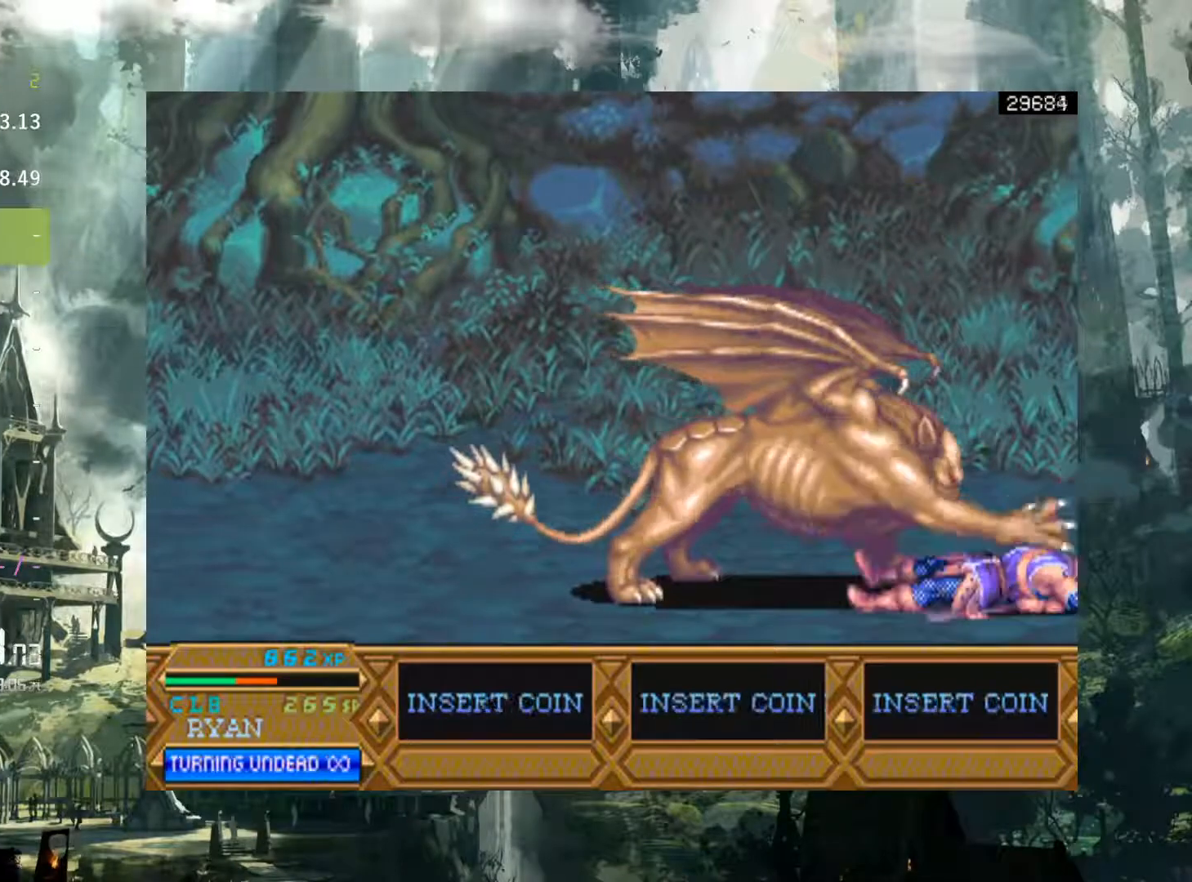
{"buttons": ["DPAD_LEFT"], "events": []}
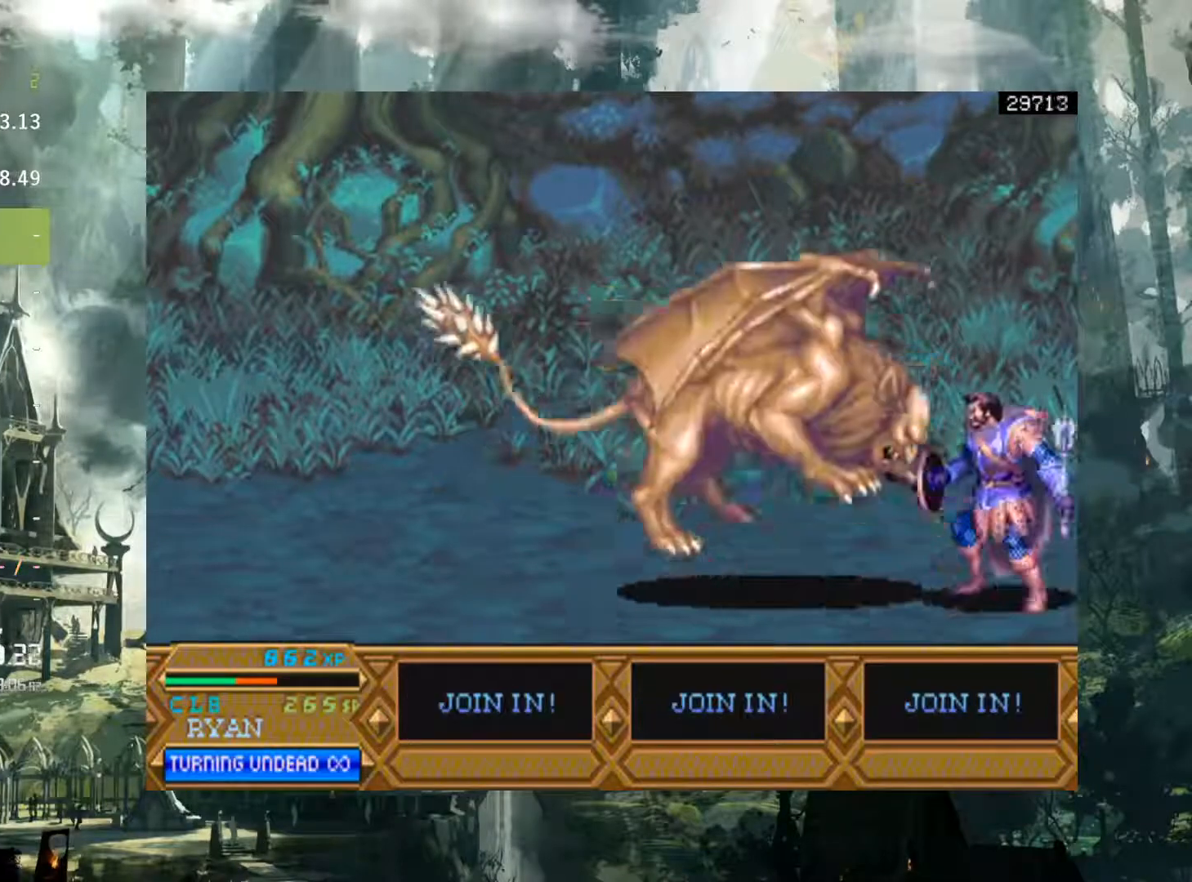
{"buttons": ["DPAD_LEFT"], "events": [[133, "A", "down"], [433, "A", "up"]]}
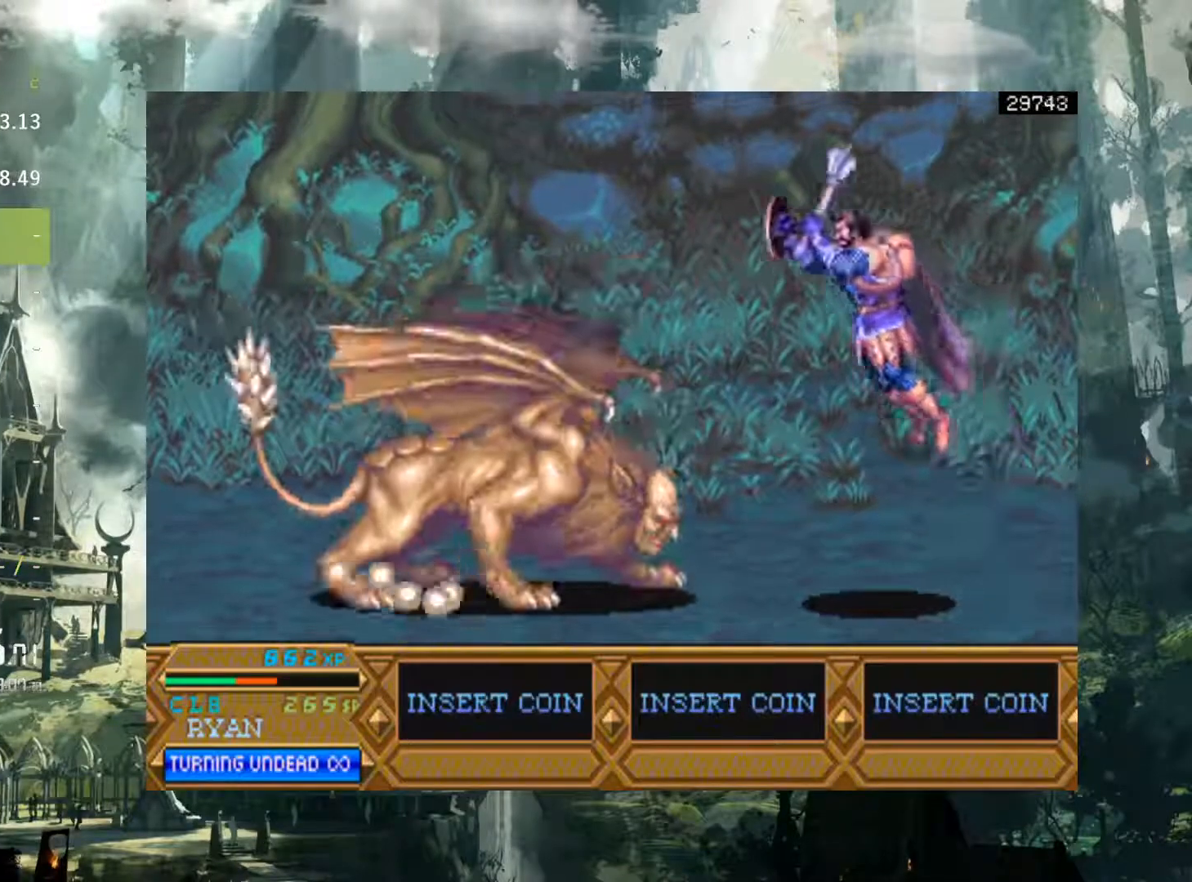
{"buttons": ["X", "DPAD_LEFT"], "events": [[283, "X", "down"], [383, "X", "up"], [483, "X", "down"]]}
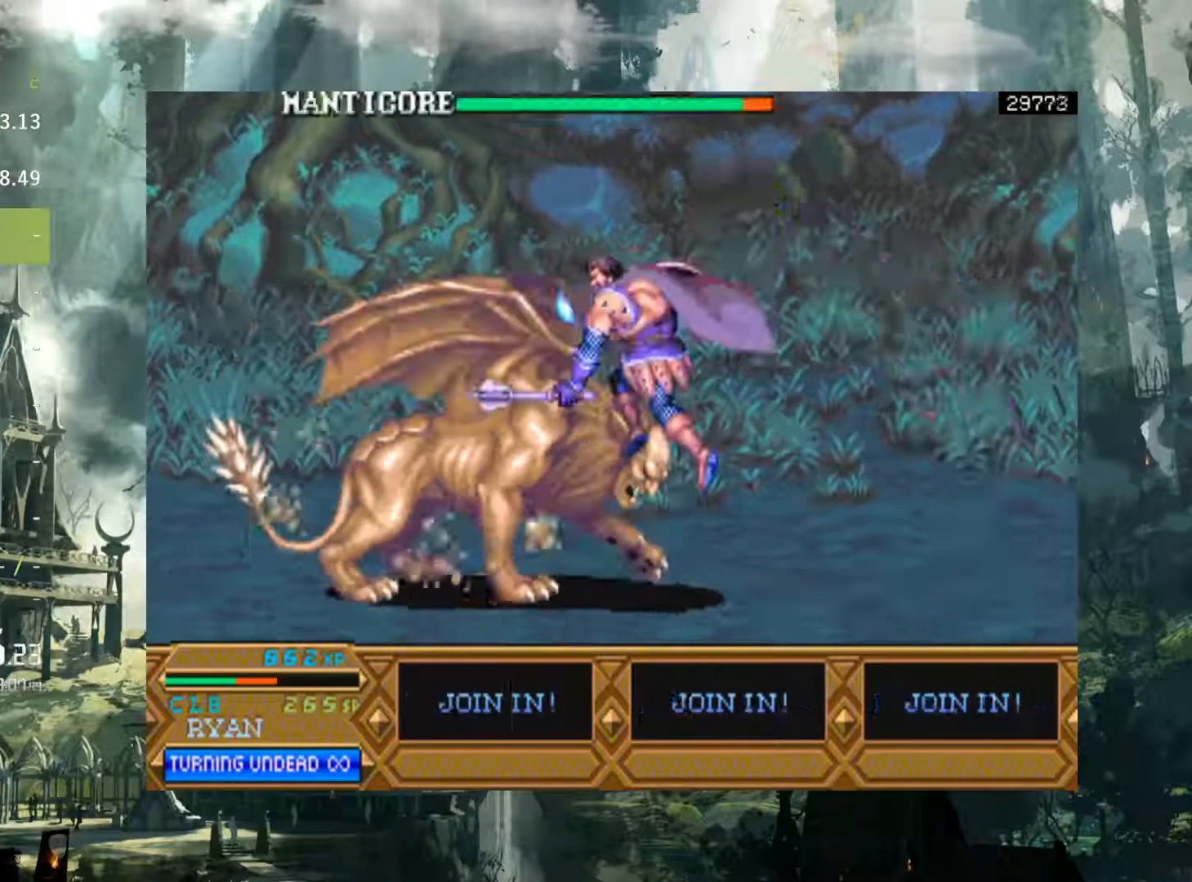
{"buttons": ["DPAD_LEFT"], "events": [[83, "X", "up"], [200, "X", "down"], [283, "X", "up"], [350, "X", "down"], [467, "X", "up"]]}
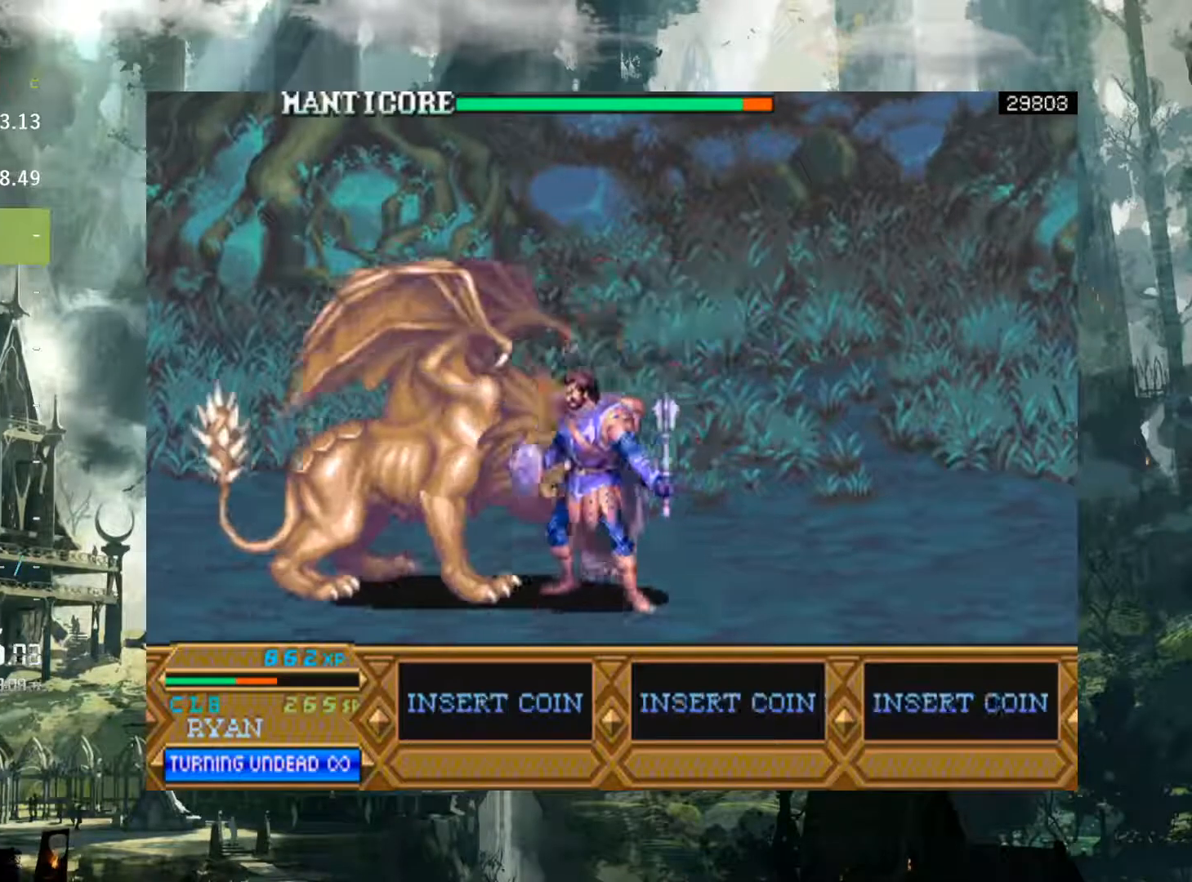
{"buttons": ["DPAD_LEFT"], "events": [[33, "X", "down"], [117, "X", "up"], [233, "X", "down"], [300, "X", "up"], [400, "X", "down"], [483, "X", "up"]]}
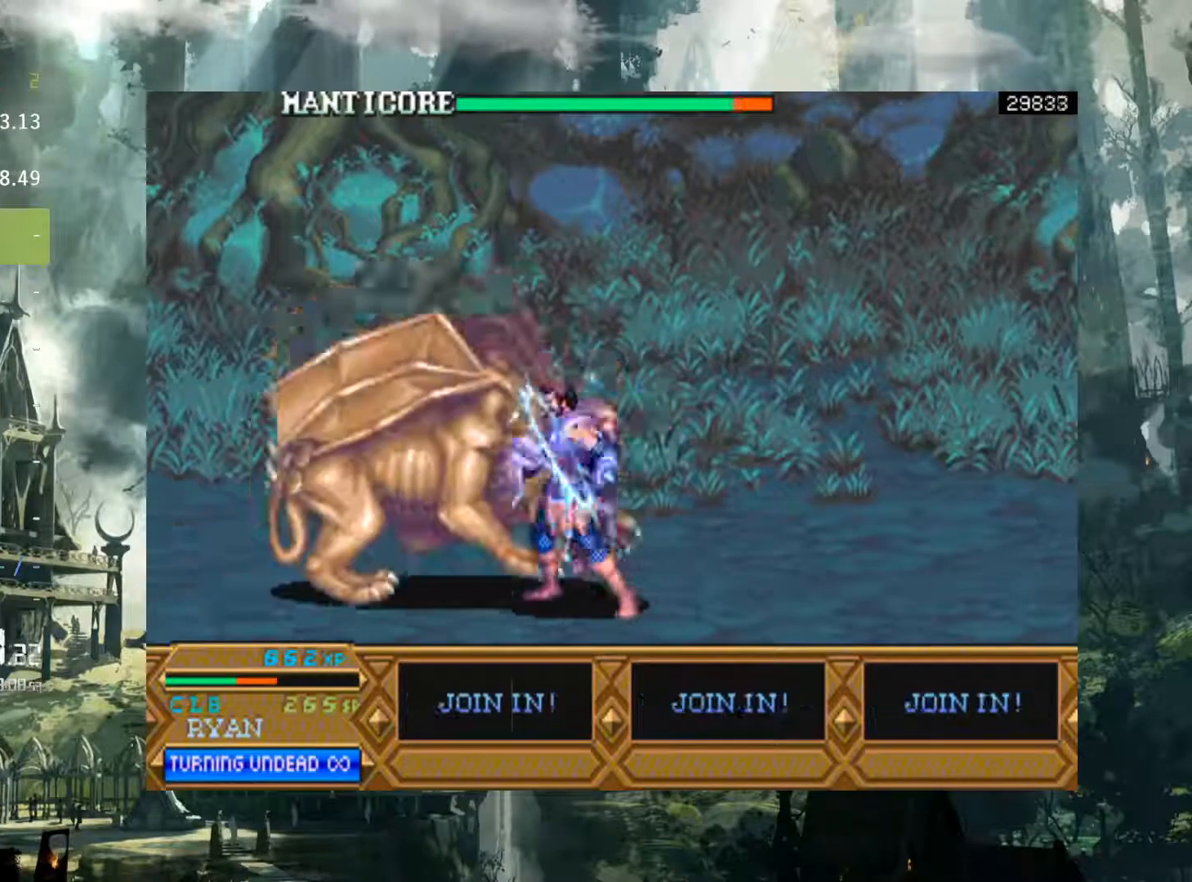
{"buttons": ["DPAD_LEFT"], "events": [[83, "X", "down"], [133, "X", "up"], [250, "X", "down"], [333, "X", "up"], [417, "X", "down"], [500, "X", "up"]]}
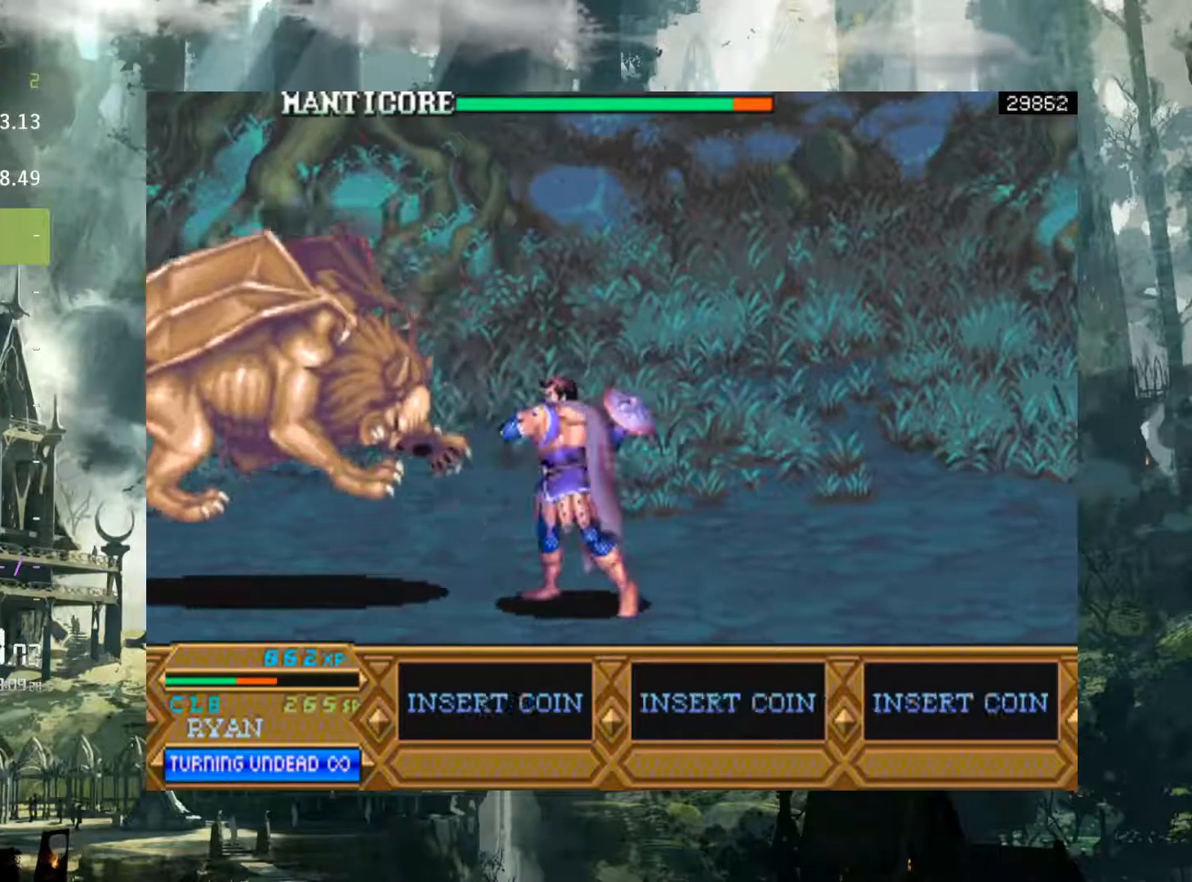
{"buttons": ["DPAD_LEFT"], "events": []}
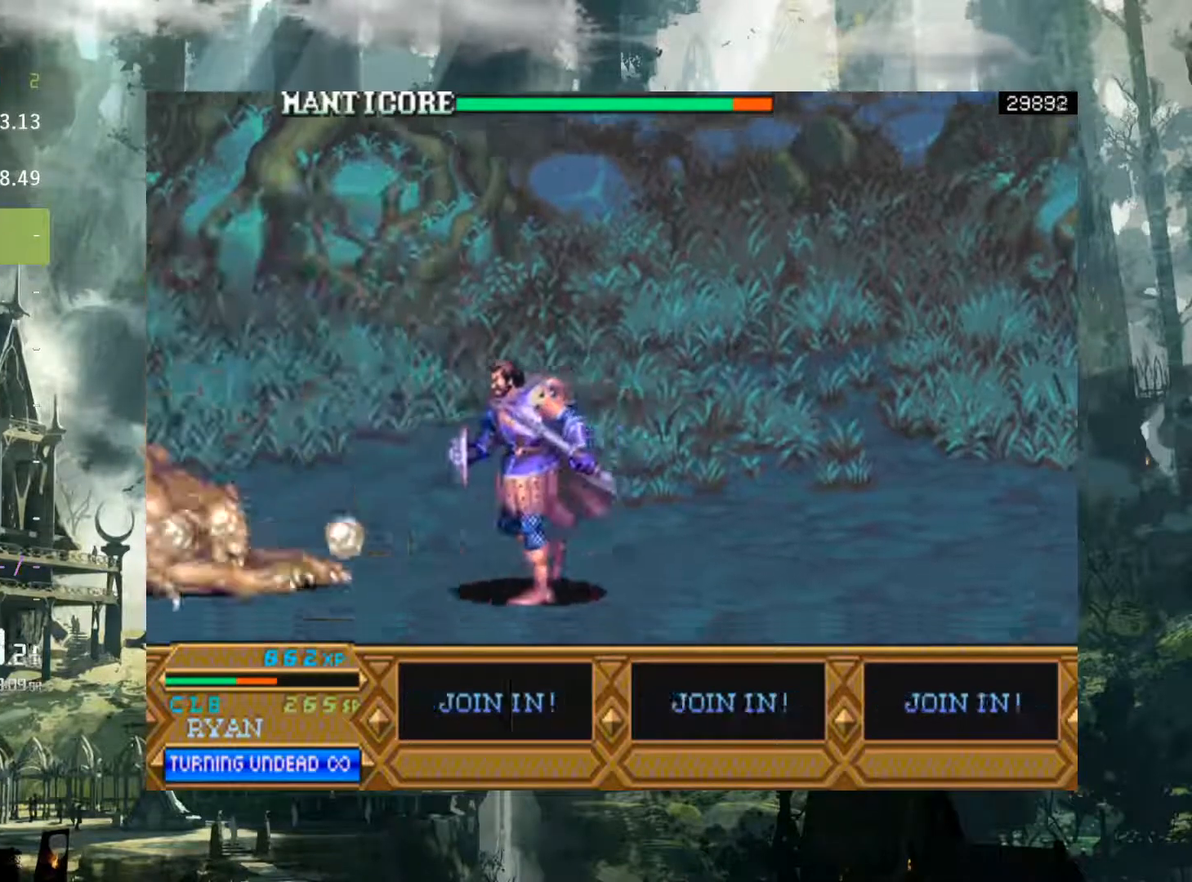
{"buttons": ["DPAD_LEFT"], "events": [[200, "A", "down"], [417, "A", "up"]]}
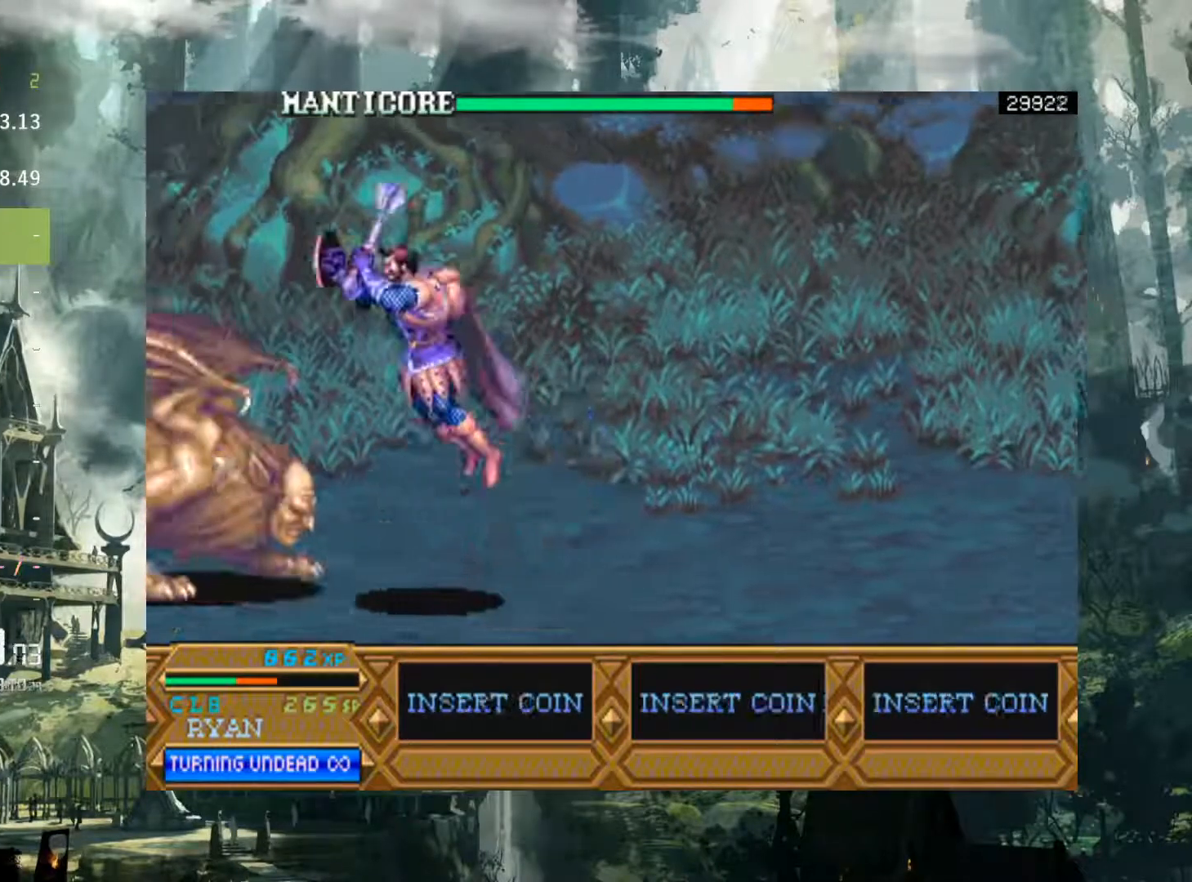
{"buttons": ["DPAD_DOWN"], "events": [[217, "DPAD_LEFT", "up"], [283, "DPAD_DOWN", "down"], [300, "DPAD_DOWN", "up"], [333, "DPAD_DOWN", "down"], [333, "X", "down"], [350, "DPAD_DOWN", "up"], [367, "DPAD_DOWN", "down"], [417, "X", "up"]]}
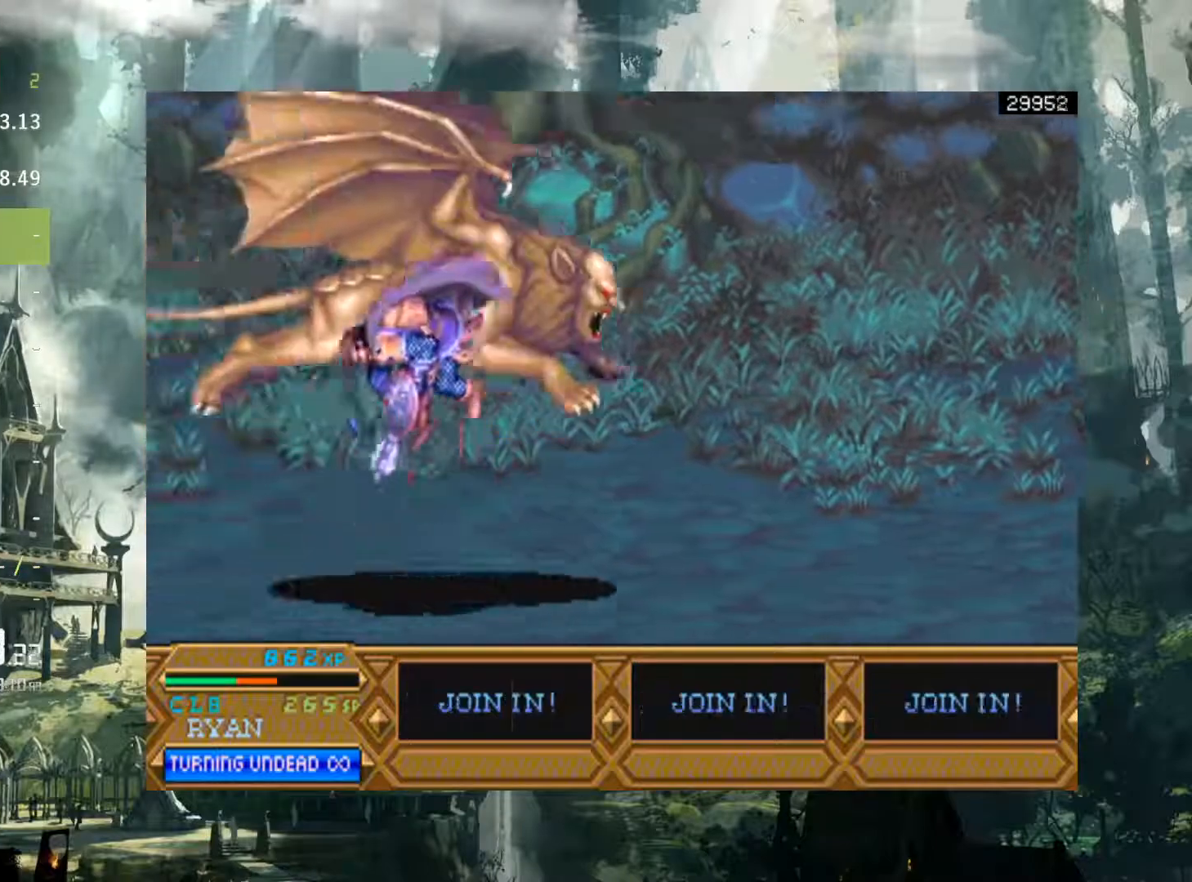
{"buttons": ["DPAD_RIGHT"], "events": [[17, "X", "down"], [133, "X", "up"], [150, "DPAD_DOWN", "up"], [167, "DPAD_LEFT", "down"], [300, "DPAD_LEFT", "up"], [417, "DPAD_RIGHT", "down"]]}
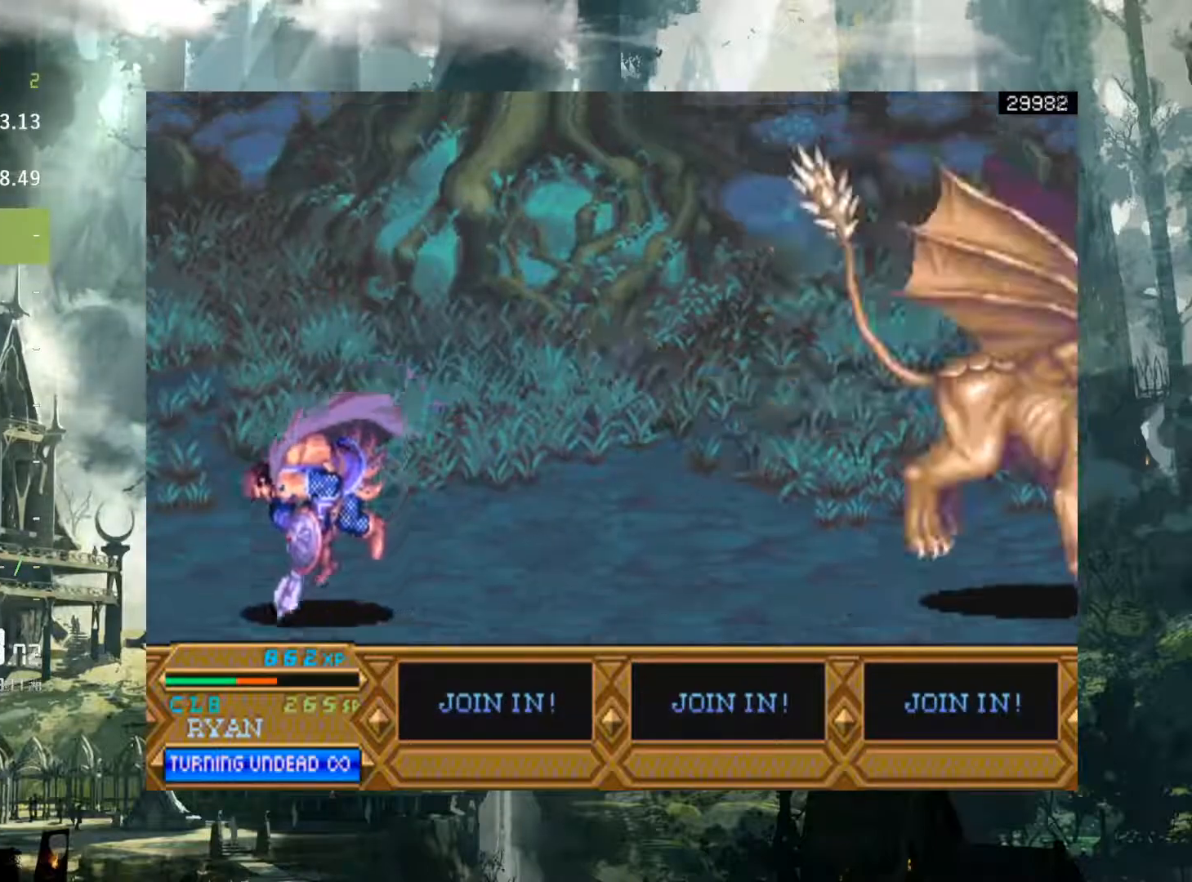
{"buttons": ["DPAD_RIGHT"], "events": []}
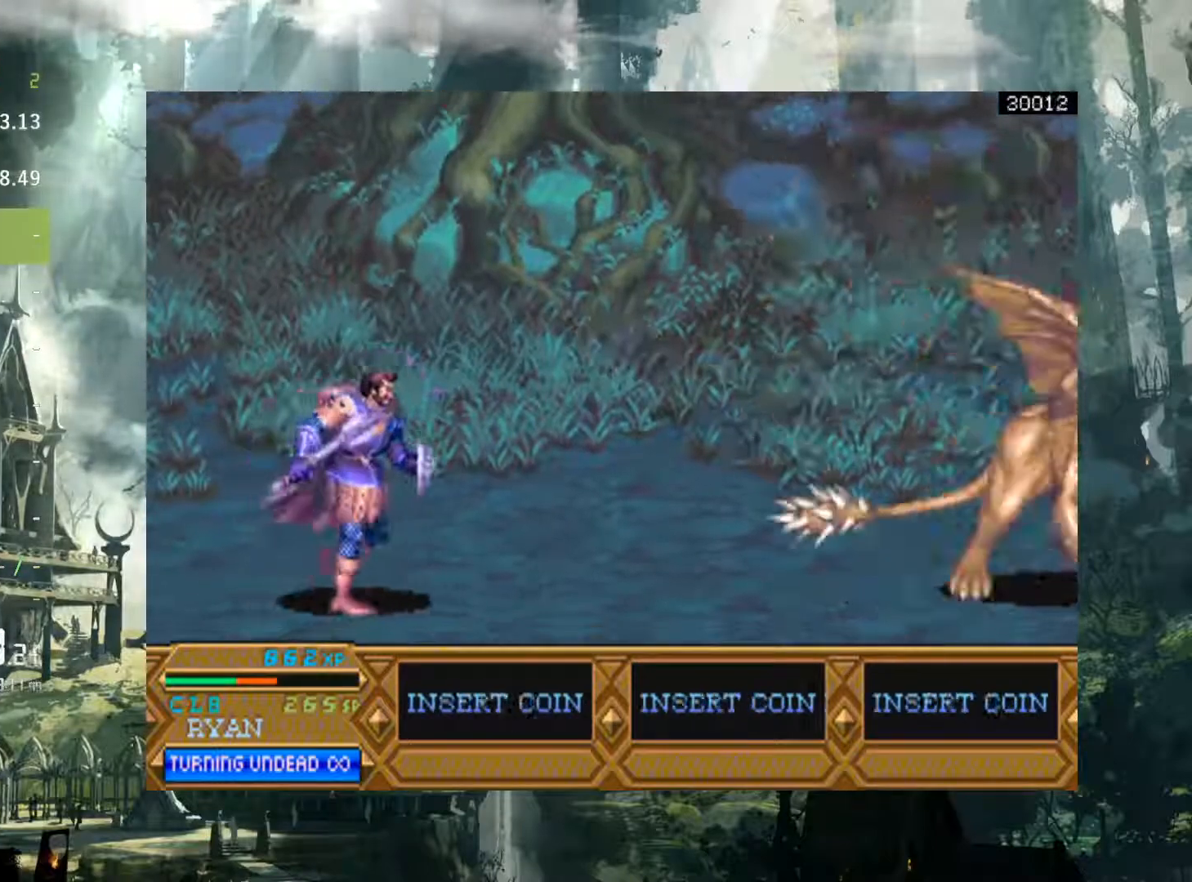
{"buttons": ["A", "DPAD_RIGHT"], "events": [[450, "A", "down"]]}
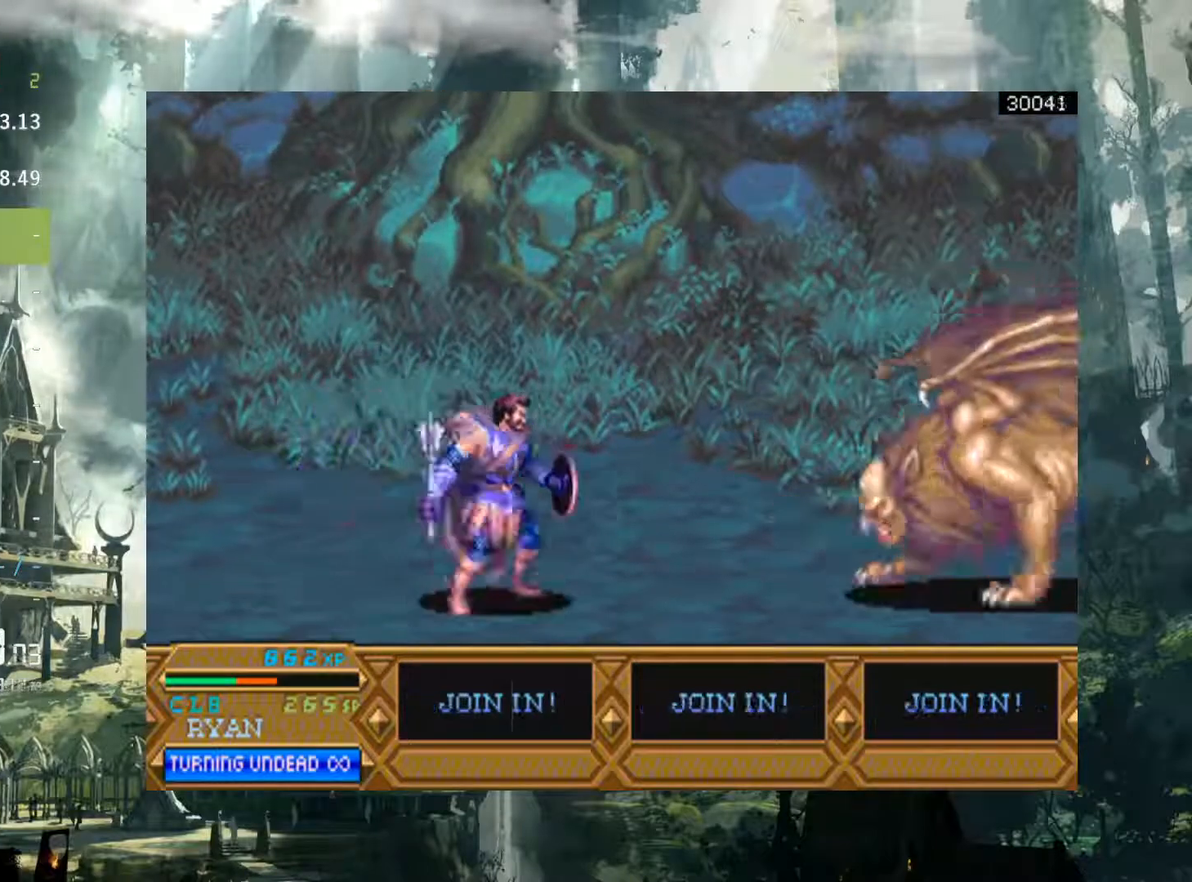
{"buttons": ["DPAD_RIGHT"], "events": [[300, "A", "up"], [417, "X", "down"], [500, "X", "up"]]}
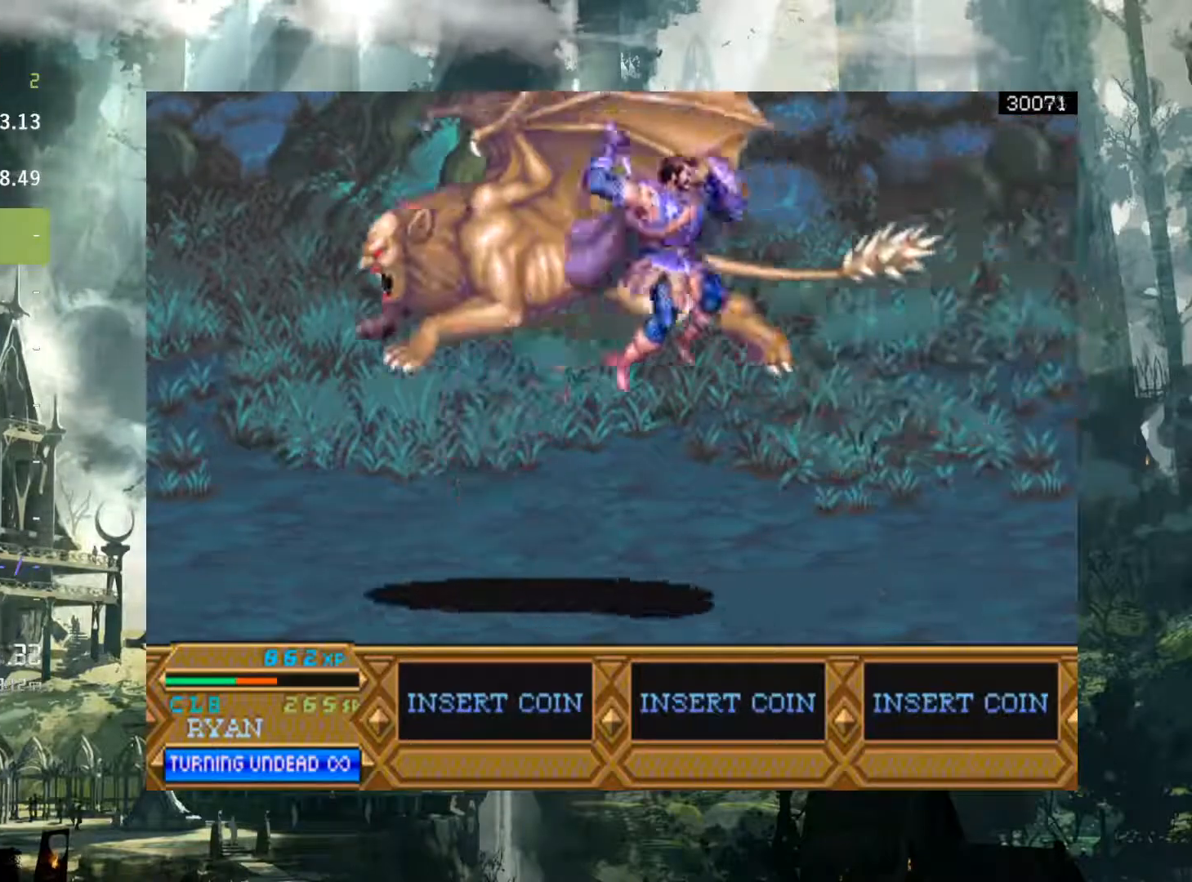
{"buttons": ["DPAD_LEFT"], "events": [[217, "DPAD_RIGHT", "up"], [317, "DPAD_LEFT", "down"]]}
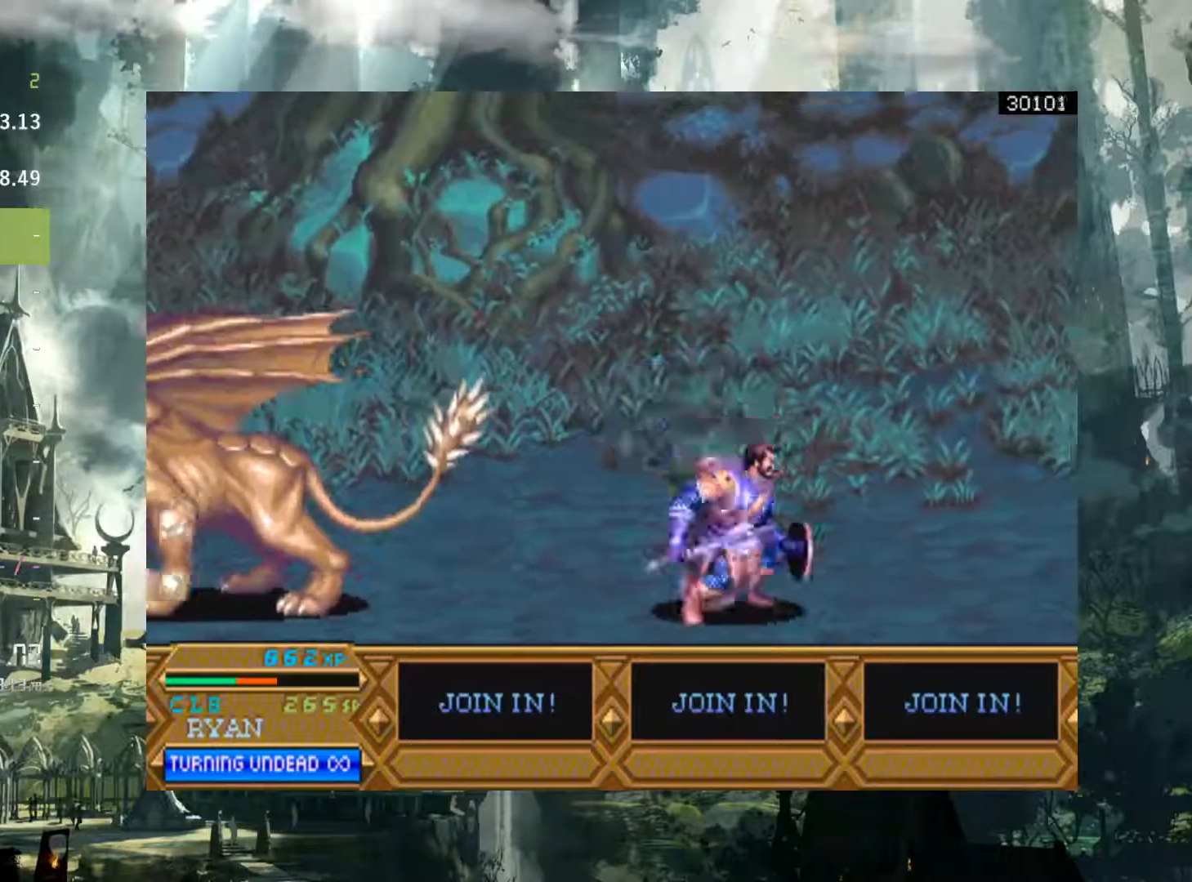
{"buttons": ["A", "DPAD_LEFT"], "events": [[383, "A", "down"]]}